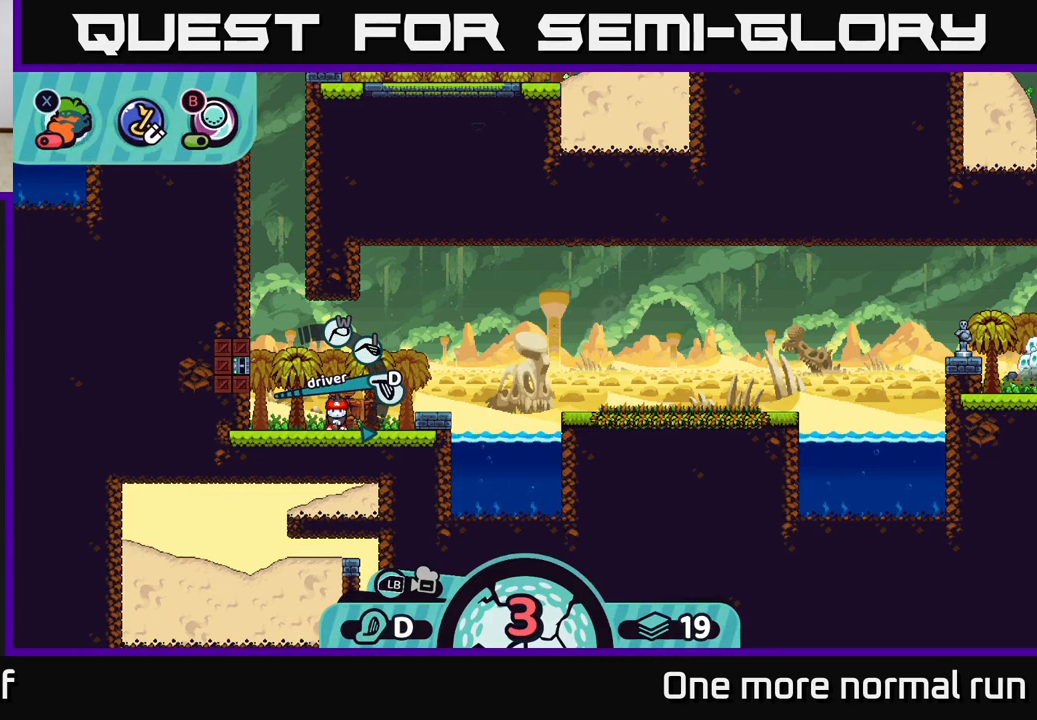
Gameplay with a controller (Xbox layout); each line is a JSON object with the inputs held at the frame after it. "events" lists button and stick changes between this image and that frame as [ms after this image, input, new state], when the widget could be followed in between.
{"buttons": ["L2"], "left_stick": "center", "right_stick": "center", "events": [[383, "X", "down"], [450, "X", "up"]]}
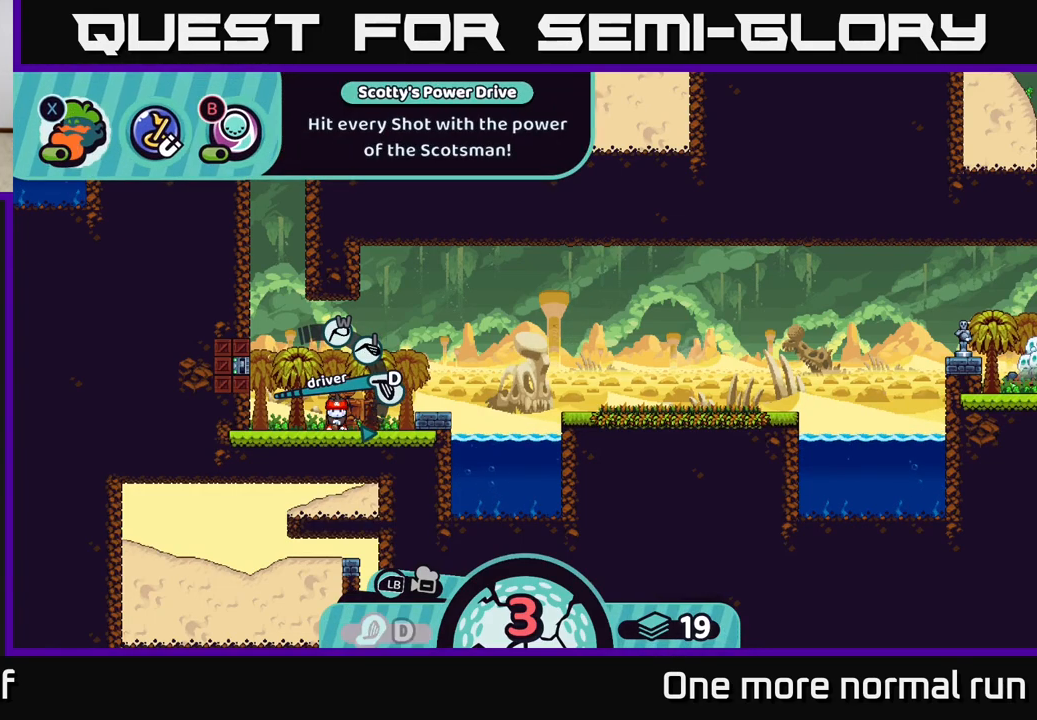
{"buttons": [], "left_stick": "center", "right_stick": "right", "events": [[100, "L2", "up"], [200, "right_stick", "right"]]}
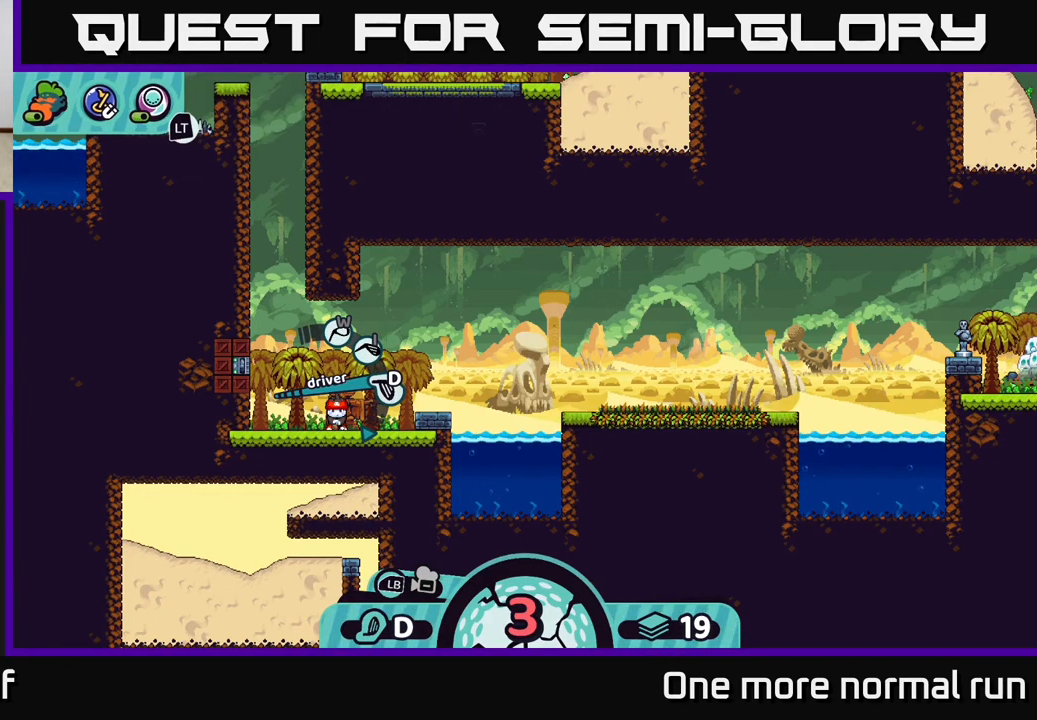
{"buttons": ["A"], "left_stick": "center", "right_stick": "center", "events": [[167, "right_stick", "center"], [433, "A", "down"]]}
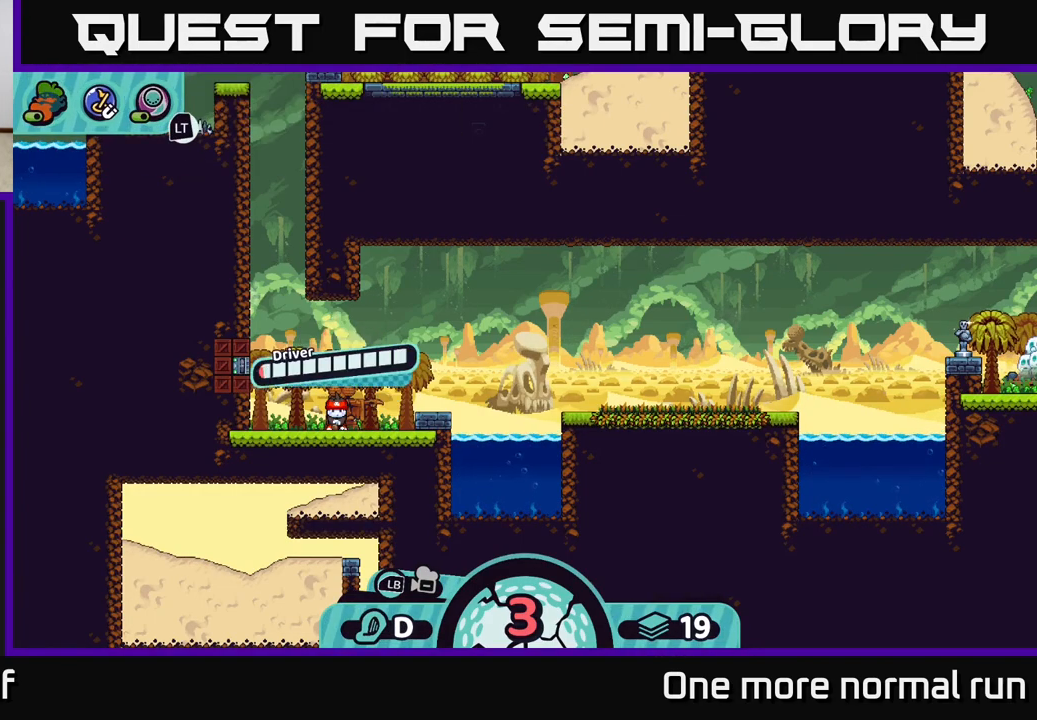
{"buttons": [], "left_stick": "center", "right_stick": "center", "events": [[17, "A", "up"]]}
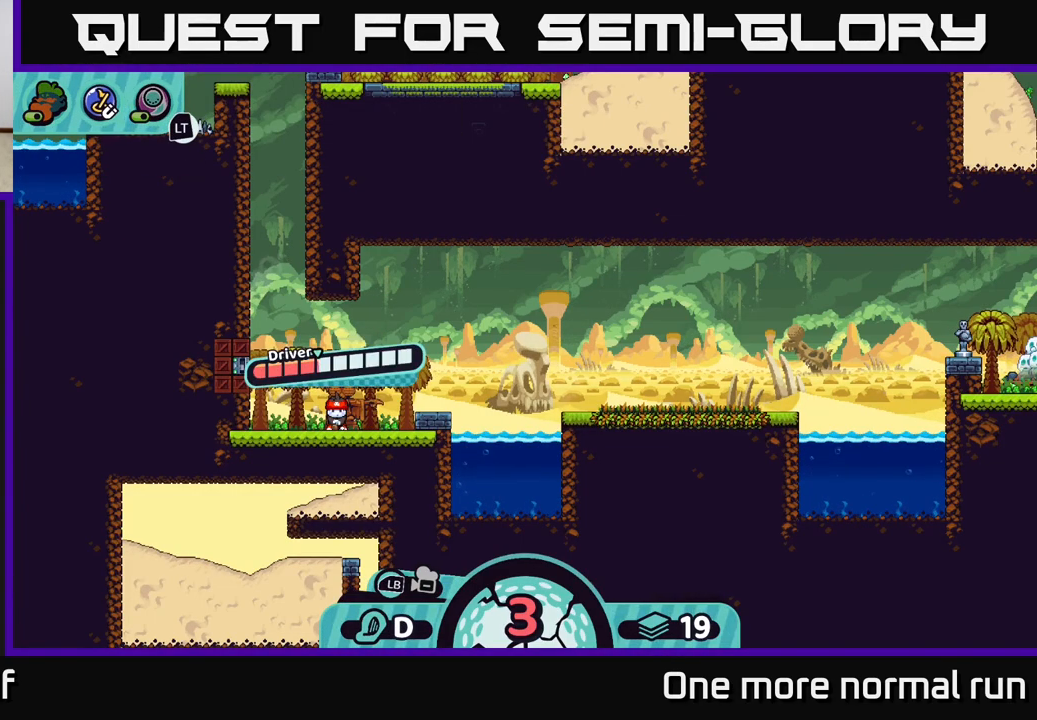
{"buttons": [], "left_stick": "center", "right_stick": "center", "events": []}
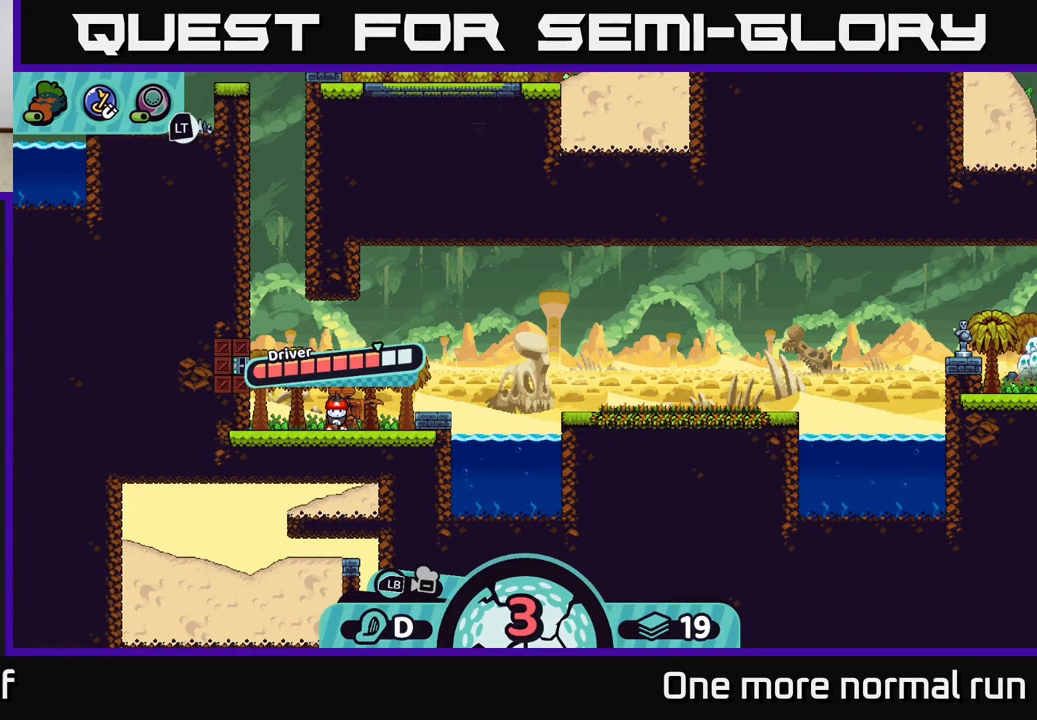
{"buttons": ["A"], "left_stick": "center", "right_stick": "center", "events": [[500, "A", "down"]]}
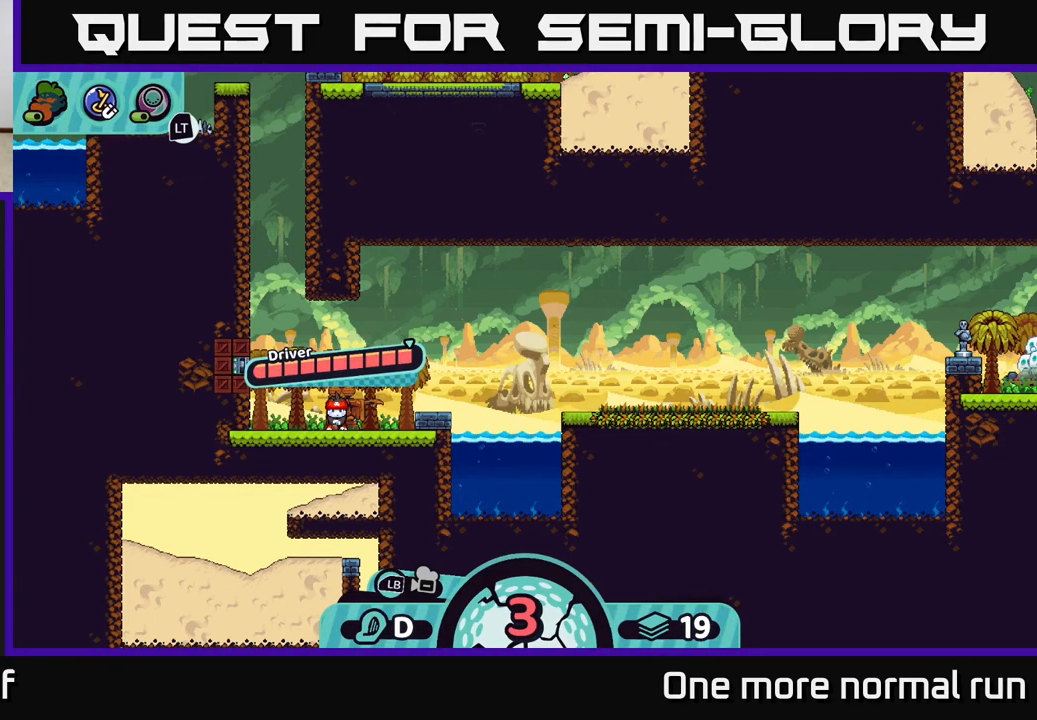
{"buttons": [], "left_stick": "center", "right_stick": "up-right", "events": [[117, "A", "up"], [283, "right_stick", "up-right"]]}
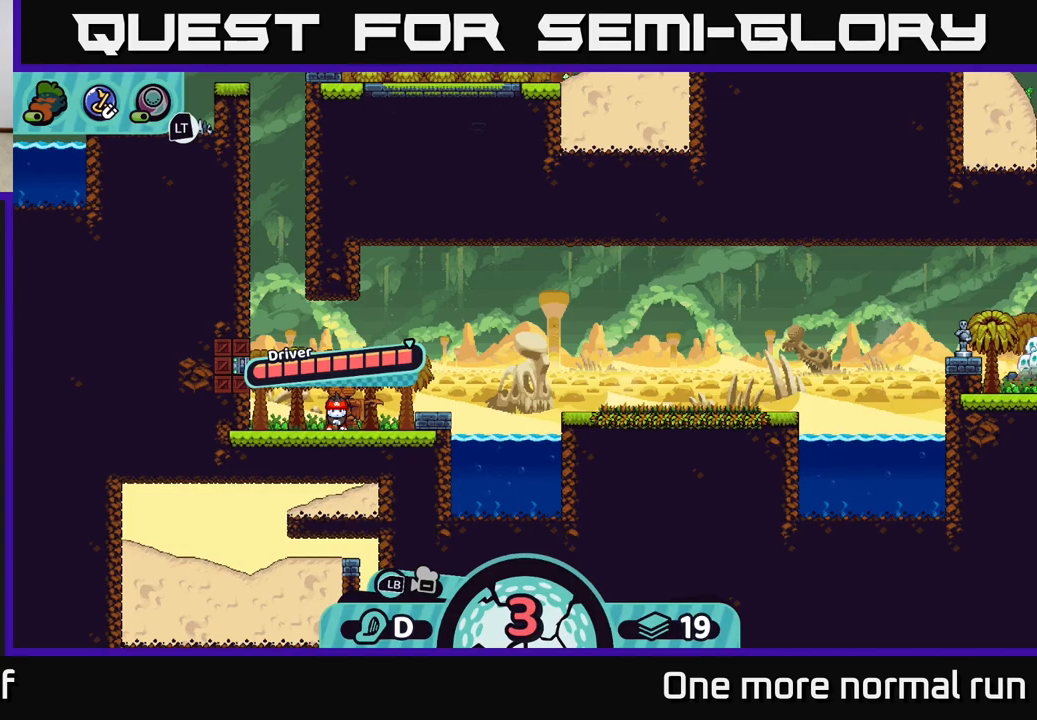
{"buttons": [], "left_stick": "center", "right_stick": "center", "events": [[417, "right_stick", "center"]]}
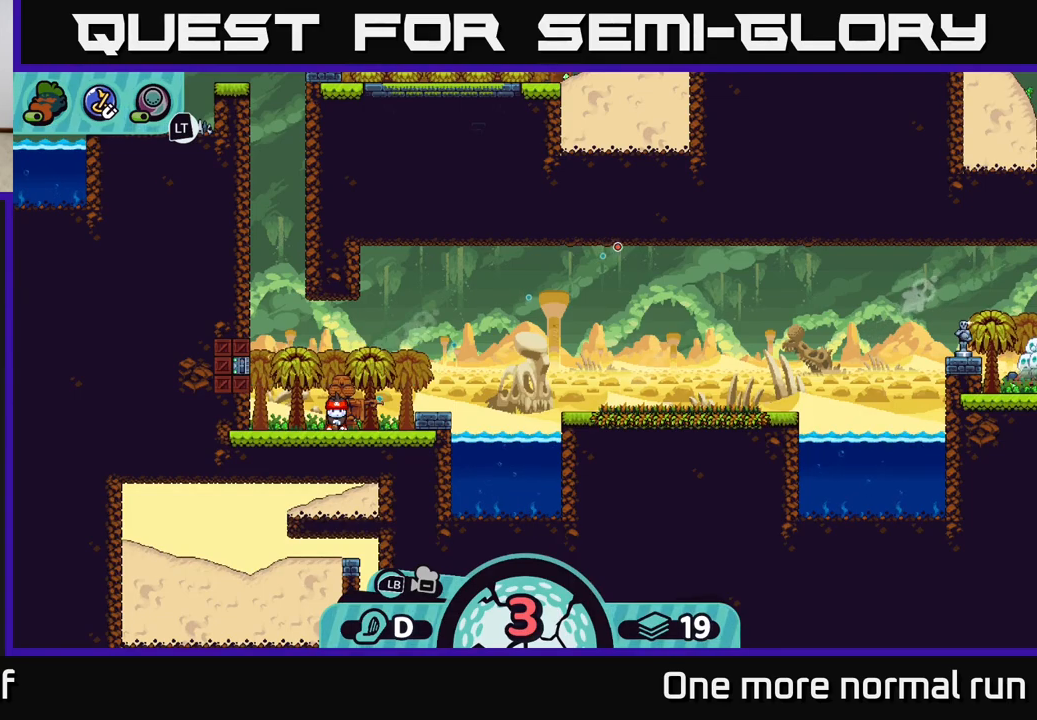
{"buttons": [], "left_stick": "center", "right_stick": "center", "events": []}
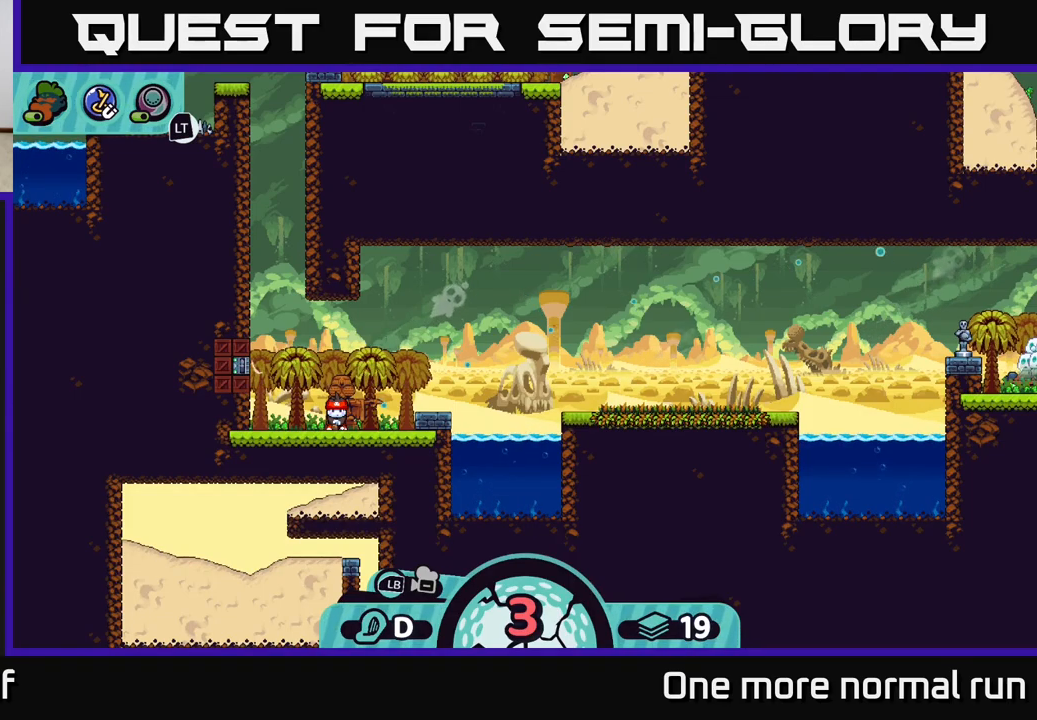
{"buttons": [], "left_stick": "center", "right_stick": "center", "events": []}
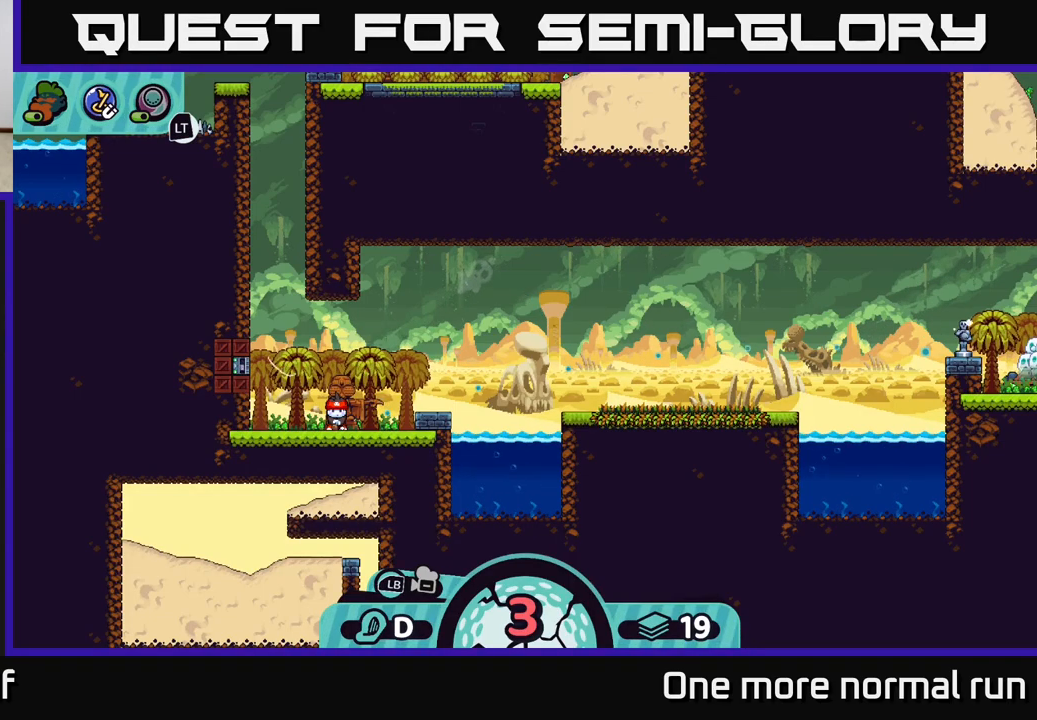
{"buttons": [], "left_stick": "center", "right_stick": "center", "events": []}
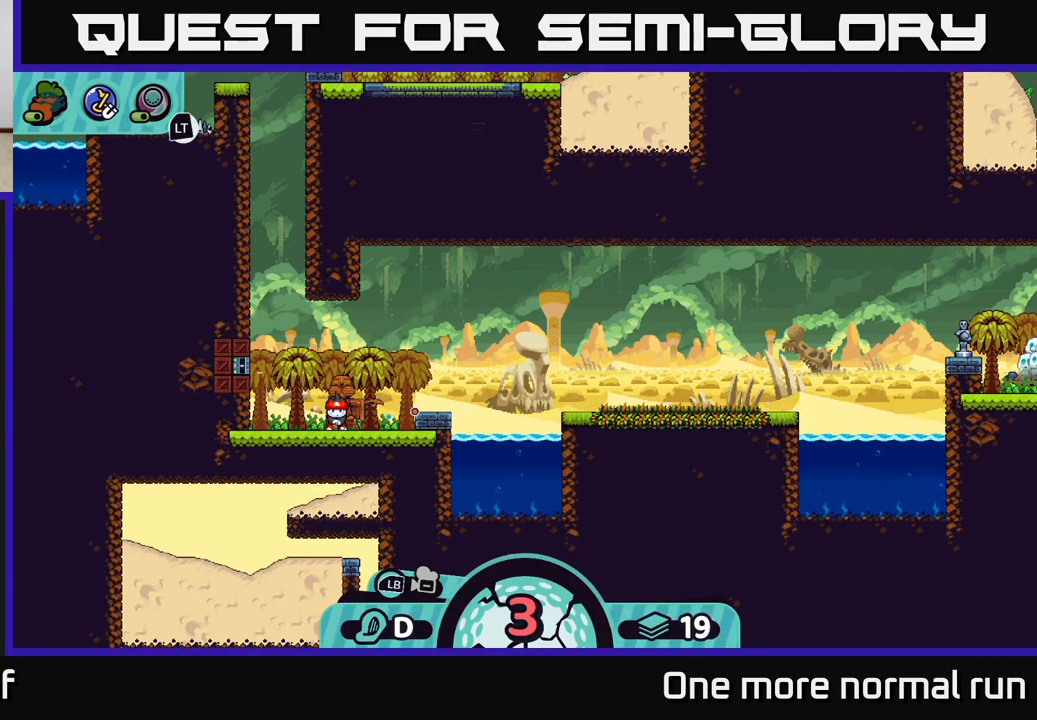
{"buttons": [], "left_stick": "center", "right_stick": "center", "events": []}
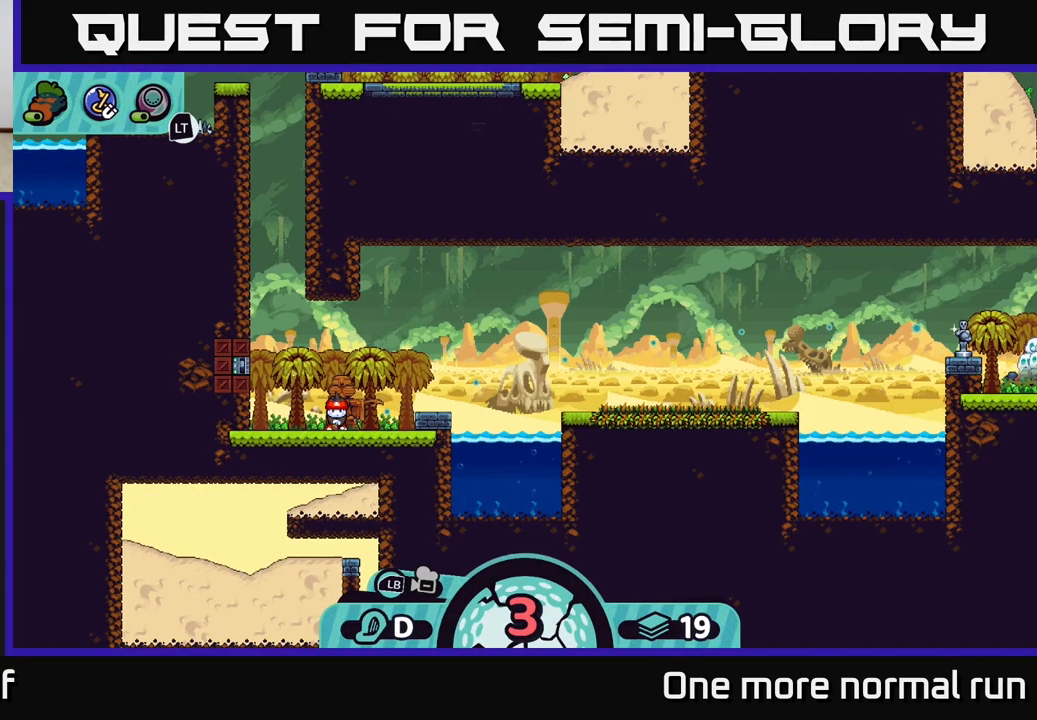
{"buttons": [], "left_stick": "right", "right_stick": "center", "events": [[33, "A", "down"], [117, "A", "up"], [500, "left_stick", "right"]]}
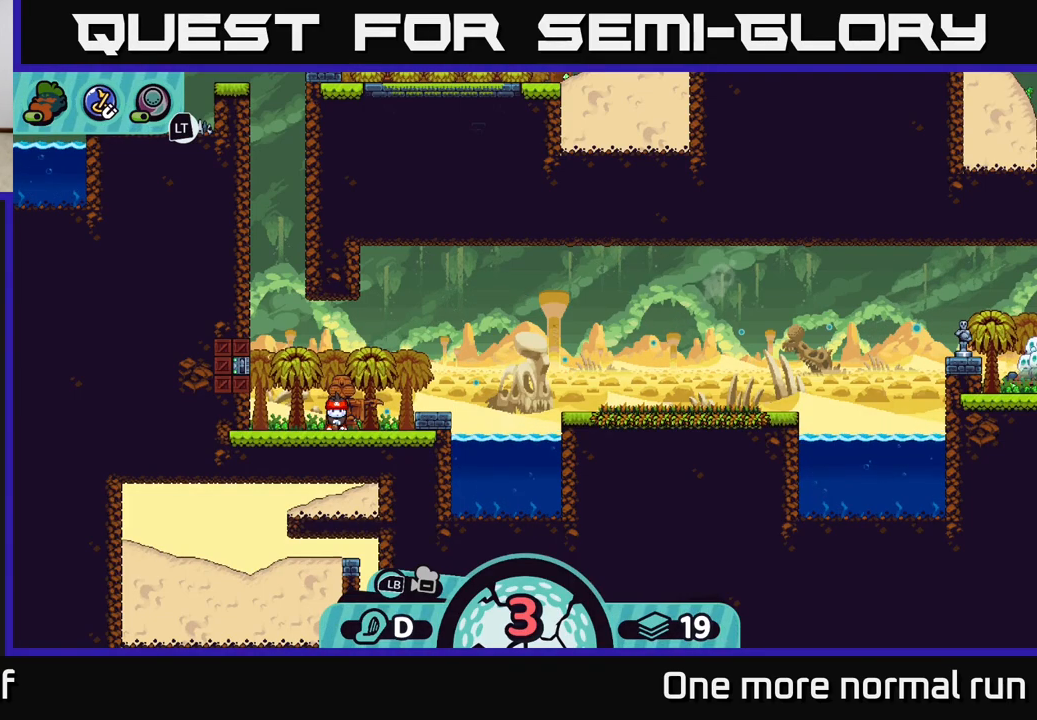
{"buttons": [], "left_stick": "center", "right_stick": "center", "events": [[417, "left_stick", "center"]]}
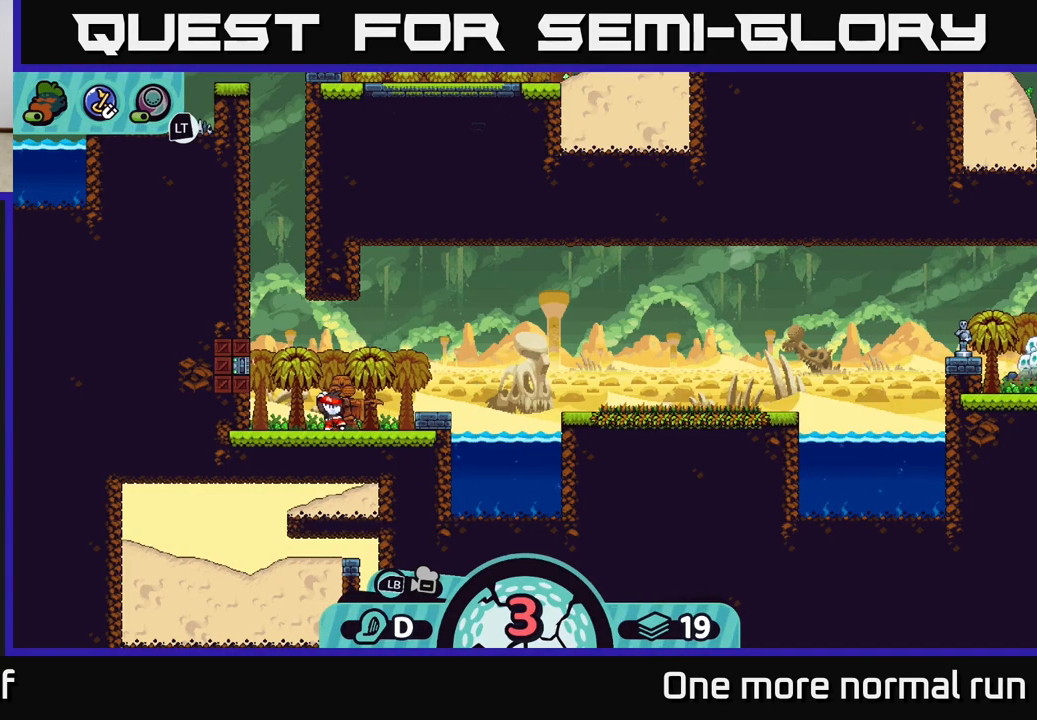
{"buttons": [], "left_stick": "right", "right_stick": "right", "events": [[117, "right_stick", "right"], [467, "left_stick", "right"]]}
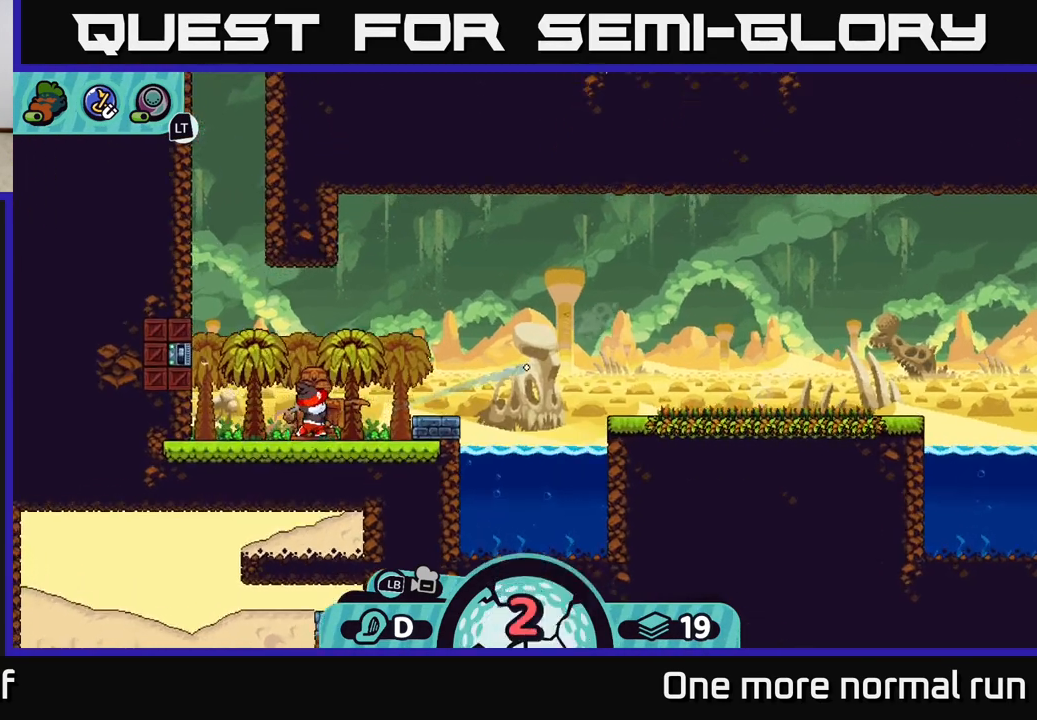
{"buttons": [], "left_stick": "right", "right_stick": "right", "events": []}
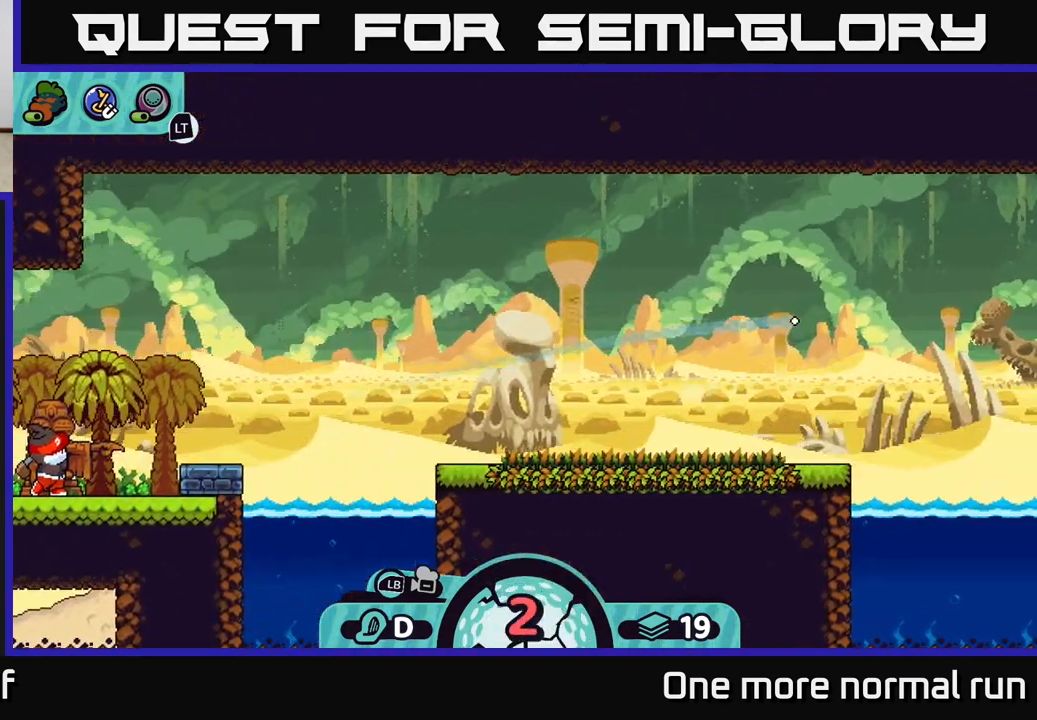
{"buttons": [], "left_stick": "center", "right_stick": "right", "events": [[283, "left_stick", "center"]]}
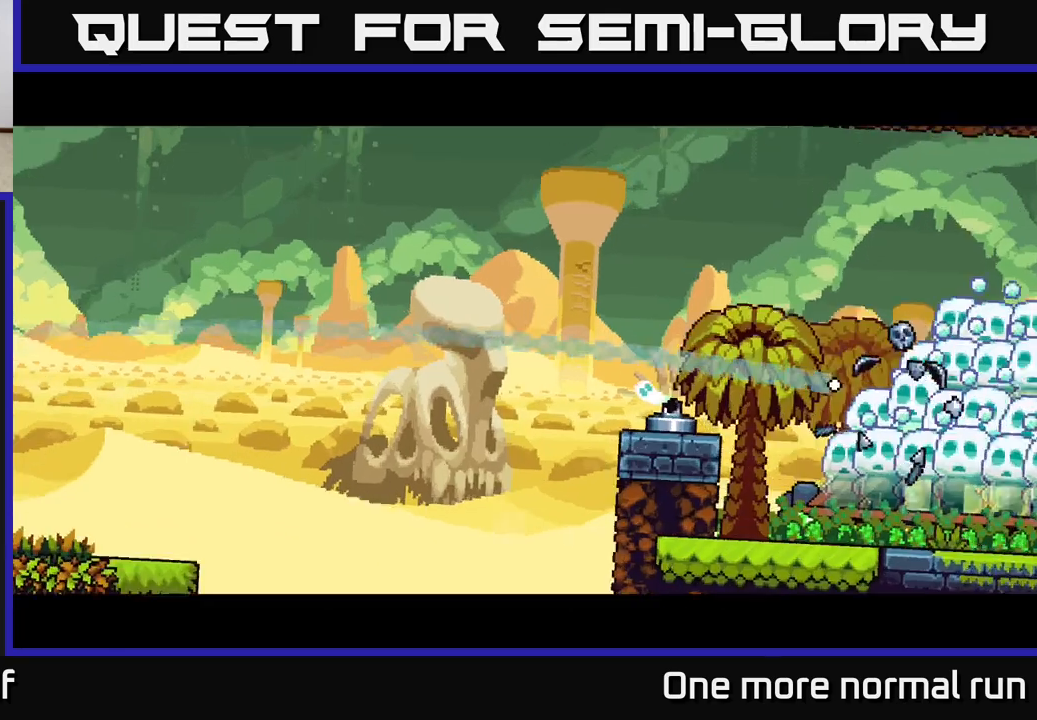
{"buttons": [], "left_stick": "center", "right_stick": "center", "events": [[133, "right_stick", "center"]]}
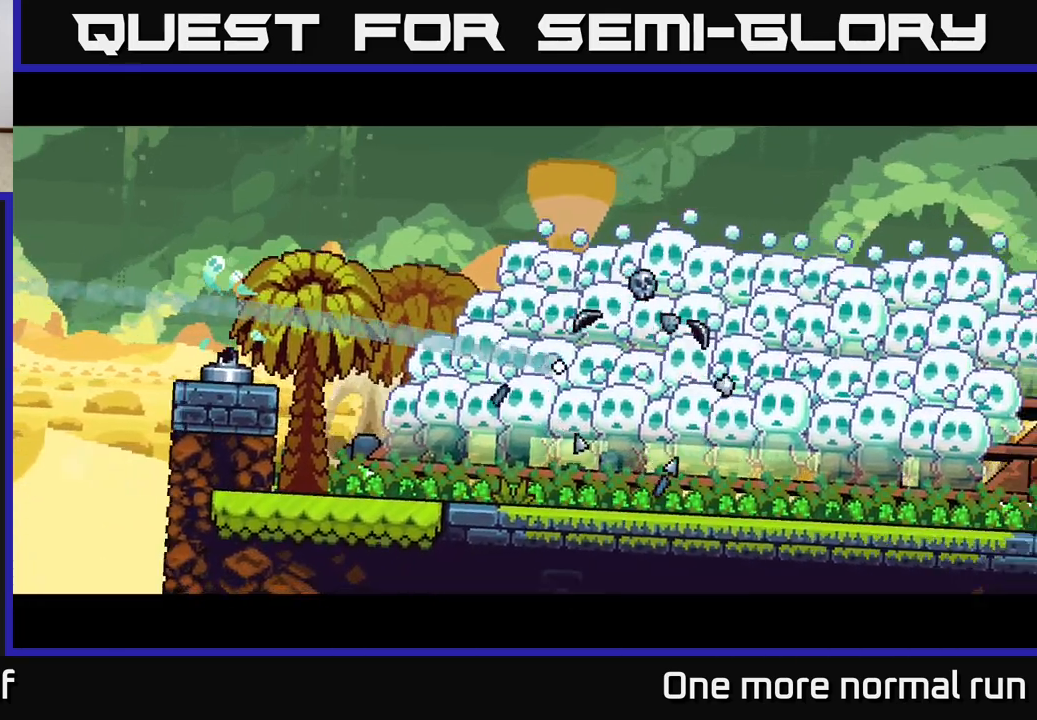
{"buttons": [], "left_stick": "center", "right_stick": "right", "events": [[100, "right_stick", "right"], [367, "left_stick", "right"], [450, "left_stick", "center"]]}
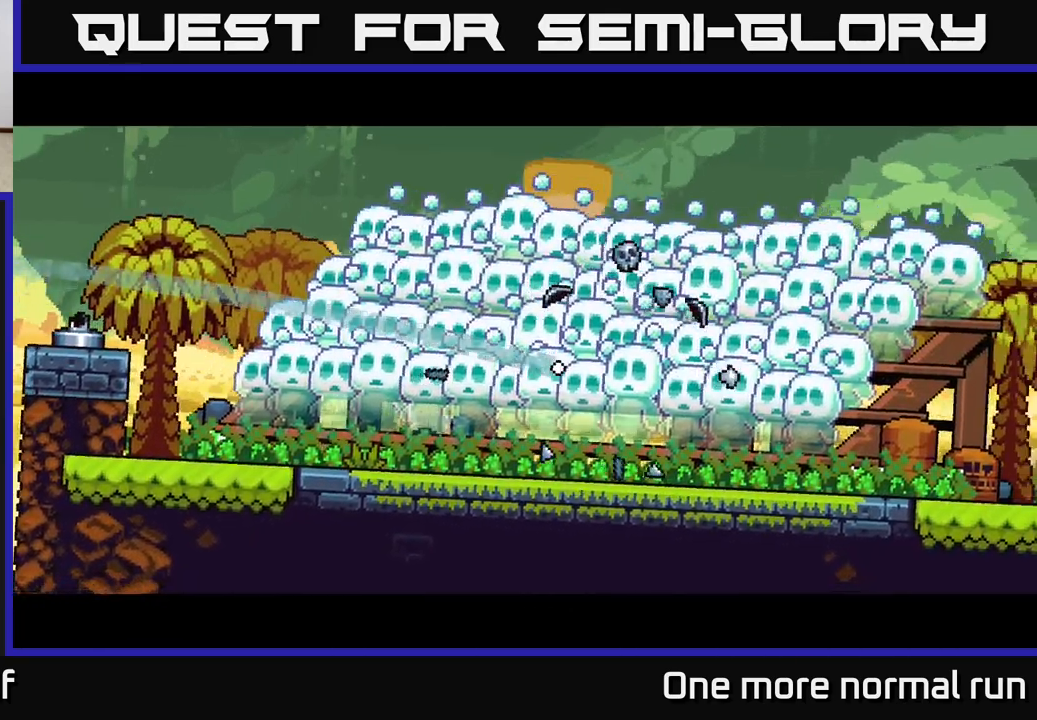
{"buttons": [], "left_stick": "left", "right_stick": "right", "events": [[150, "left_stick", "left"]]}
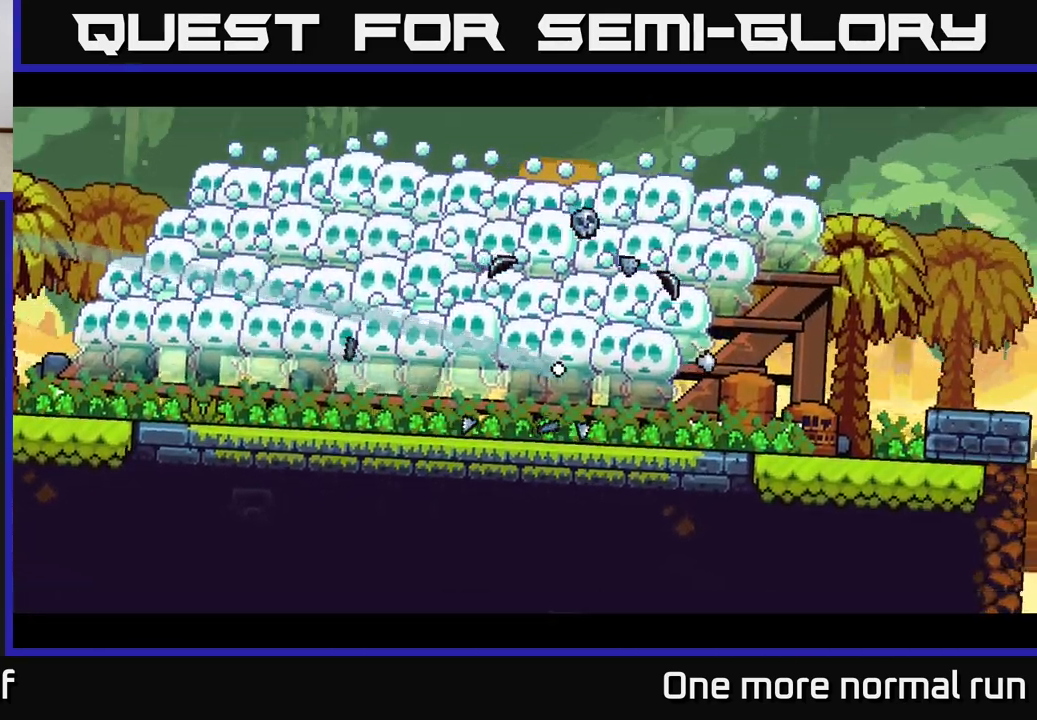
{"buttons": [], "left_stick": "center", "right_stick": "center", "events": [[33, "left_stick", "center"], [150, "left_stick", "left"], [333, "left_stick", "center"], [400, "right_stick", "center"]]}
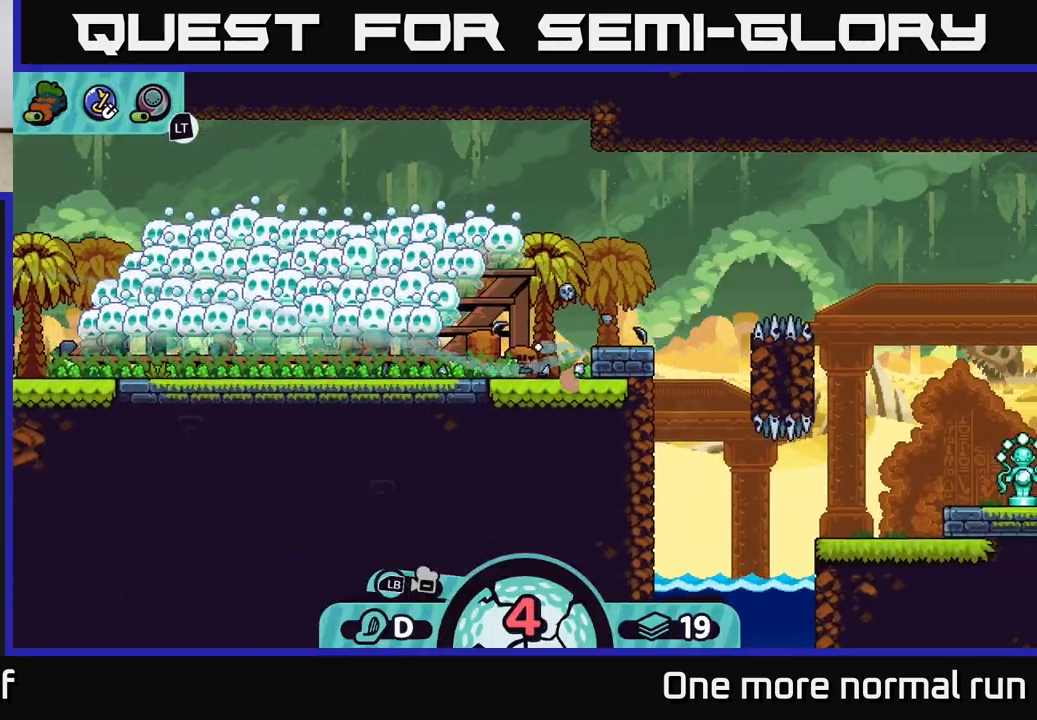
{"buttons": ["B"], "left_stick": "up-right", "right_stick": "center", "events": [[67, "left_stick", "right"], [367, "left_stick", "up-right"], [467, "B", "down"]]}
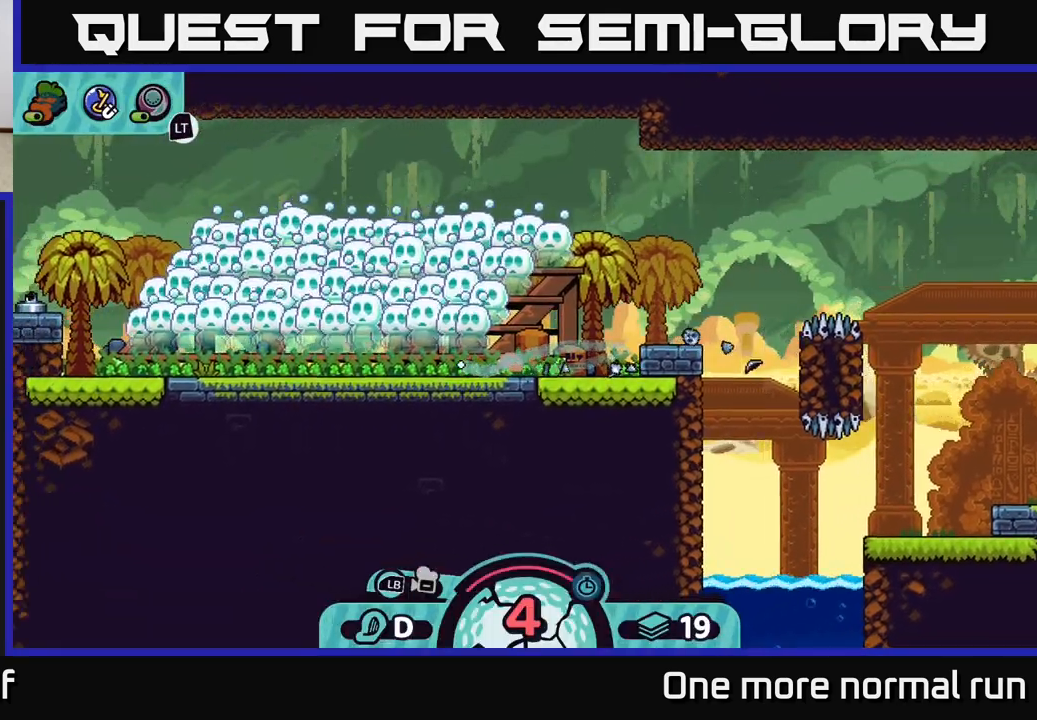
{"buttons": [], "left_stick": "up-right", "right_stick": "center", "events": [[50, "B", "up"]]}
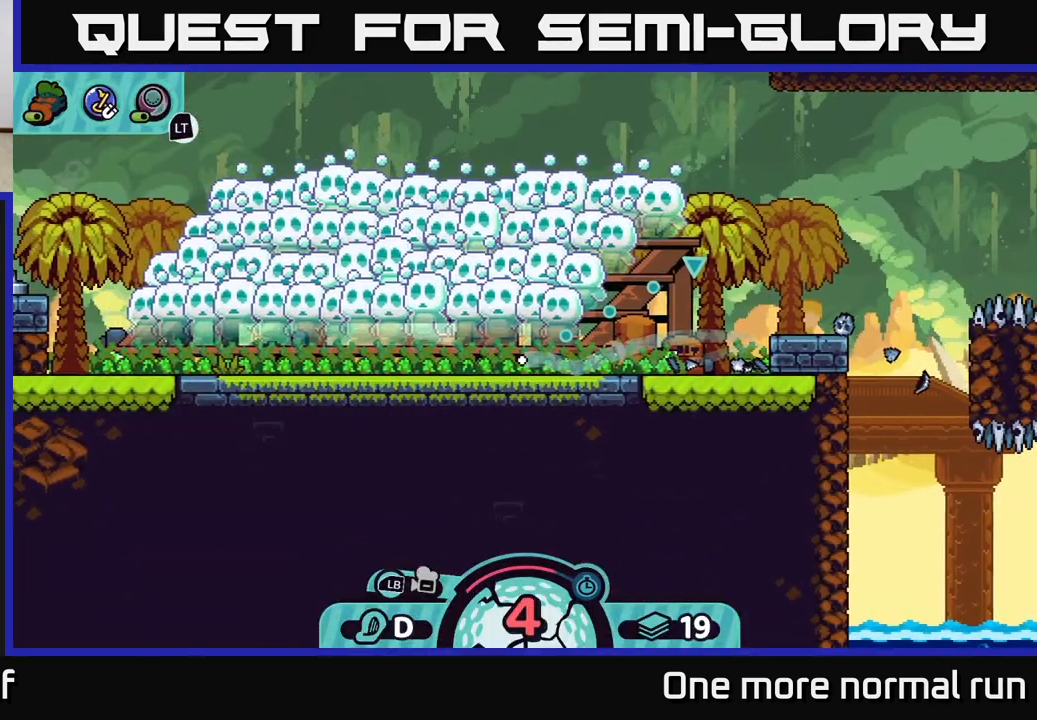
{"buttons": [], "left_stick": "up-right", "right_stick": "center", "events": []}
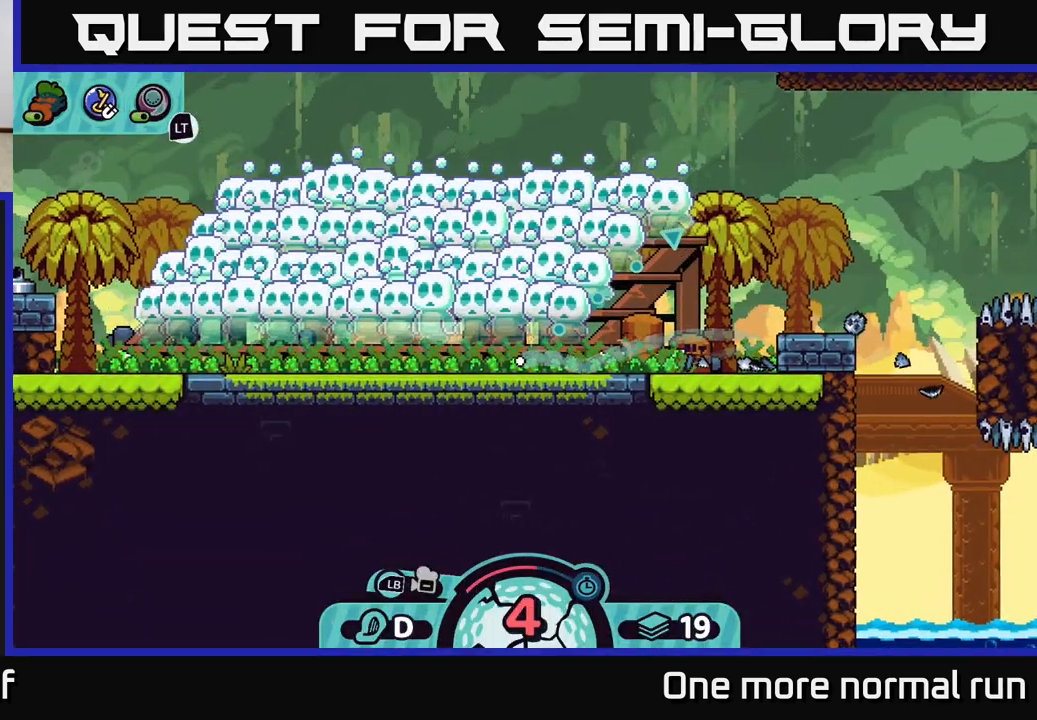
{"buttons": [], "left_stick": "up-right", "right_stick": "center", "events": [[100, "B", "down"], [200, "B", "up"]]}
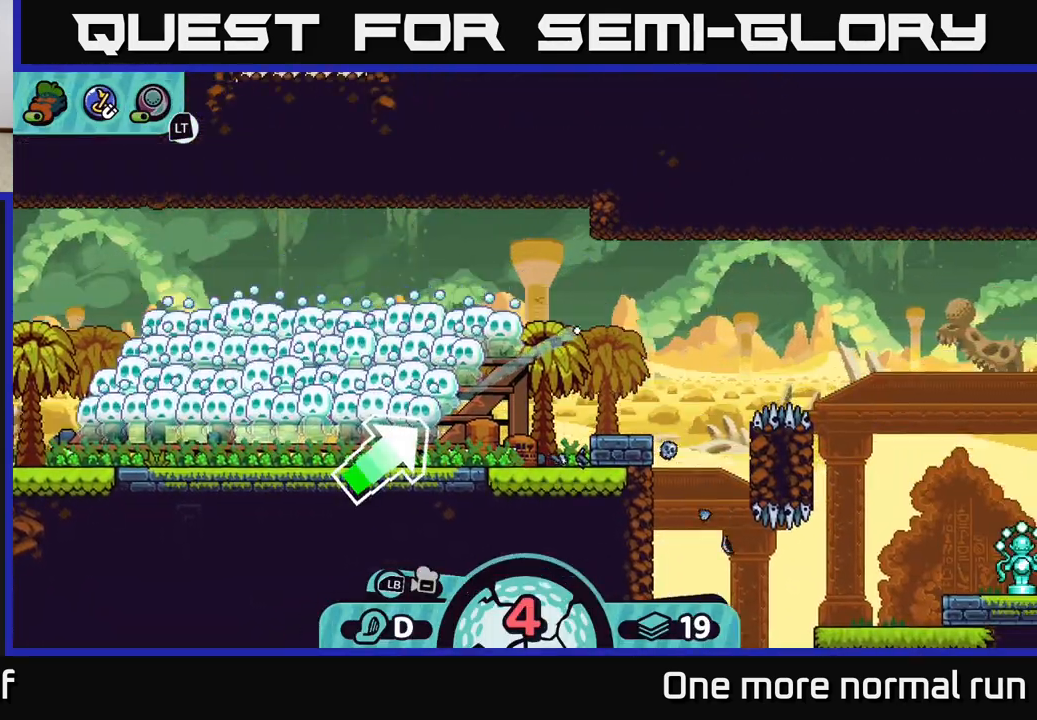
{"buttons": [], "left_stick": "left", "right_stick": "center", "events": [[233, "left_stick", "left"]]}
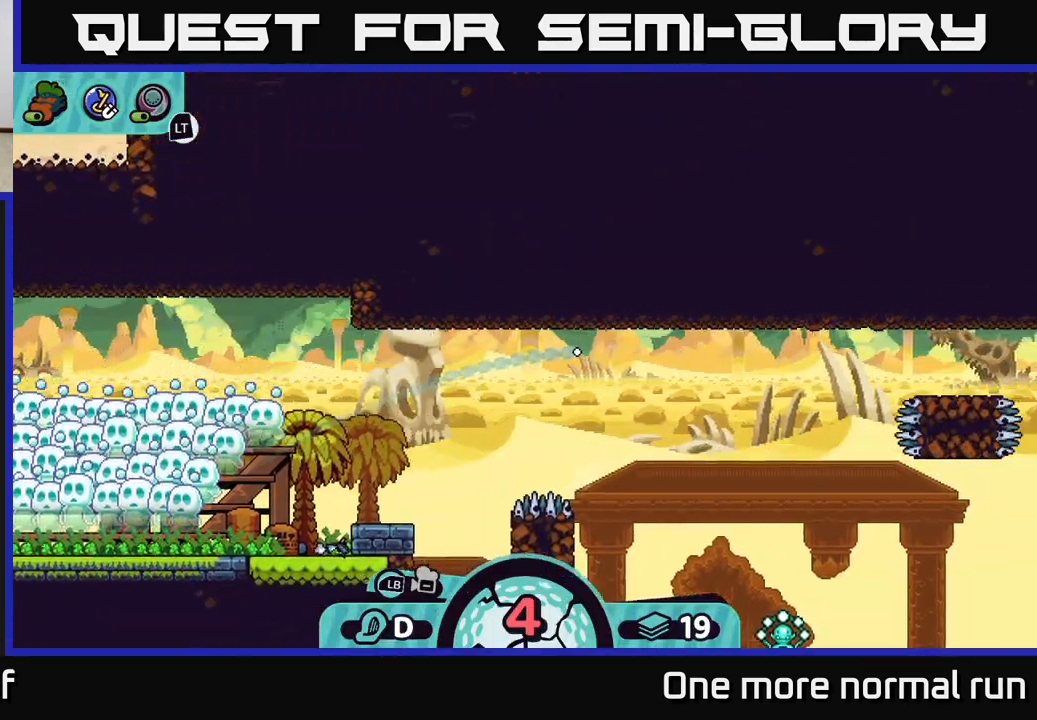
{"buttons": [], "left_stick": "left", "right_stick": "center", "events": []}
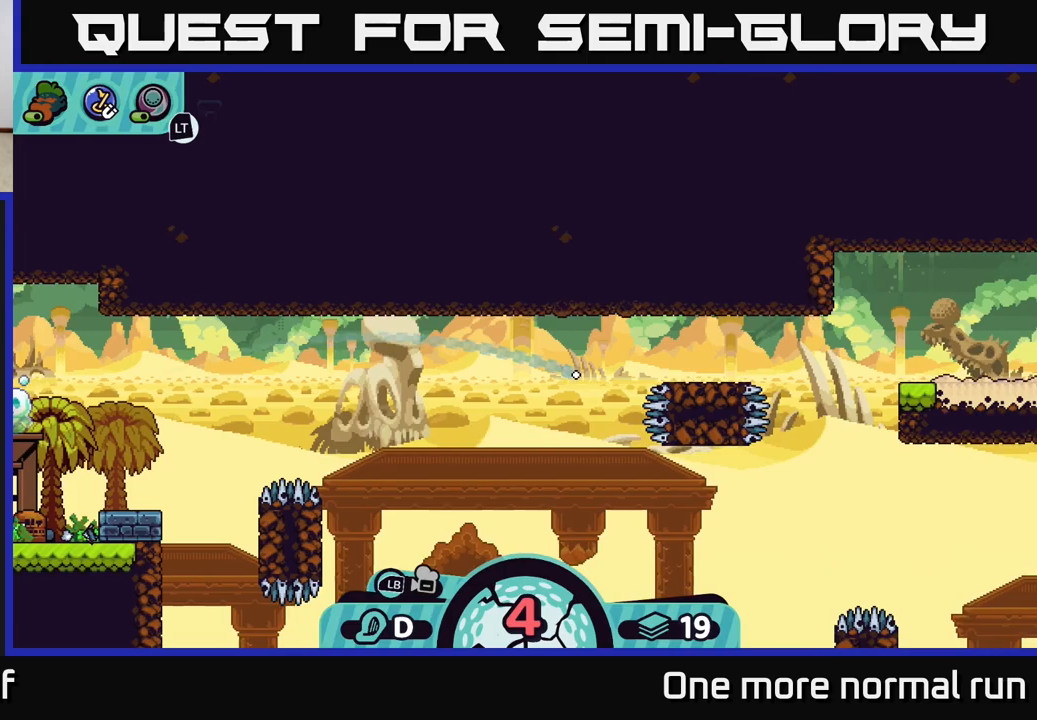
{"buttons": [], "left_stick": "center", "right_stick": "center", "events": [[433, "left_stick", "center"]]}